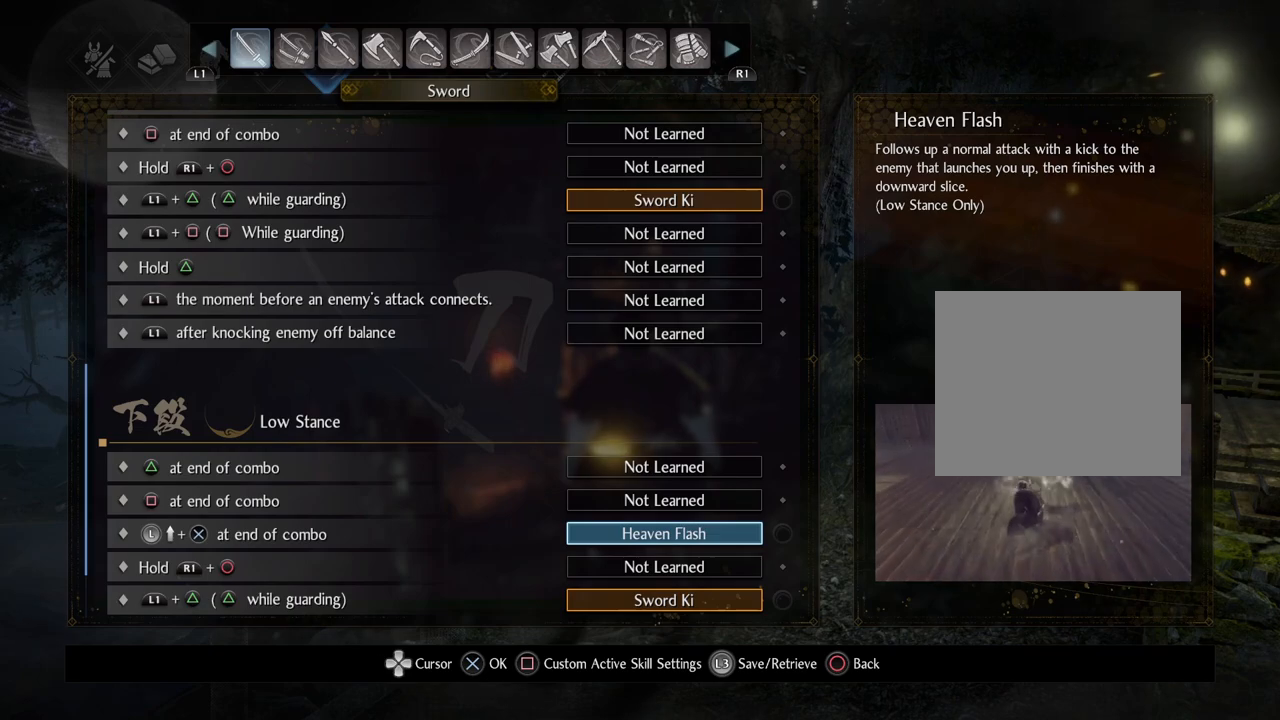
Gameplay with a controller (PlayStation layout); each line is a JSON object with the inputs held at the frame after it. "events" lists button and stick changes between this image and that frame as [ms after this image, input, new state], when the widget could be followed in between.
{"buttons": ["CIRCLE"], "left_stick": "center", "right_stick": "center", "events": [[500, "CIRCLE", "down"]]}
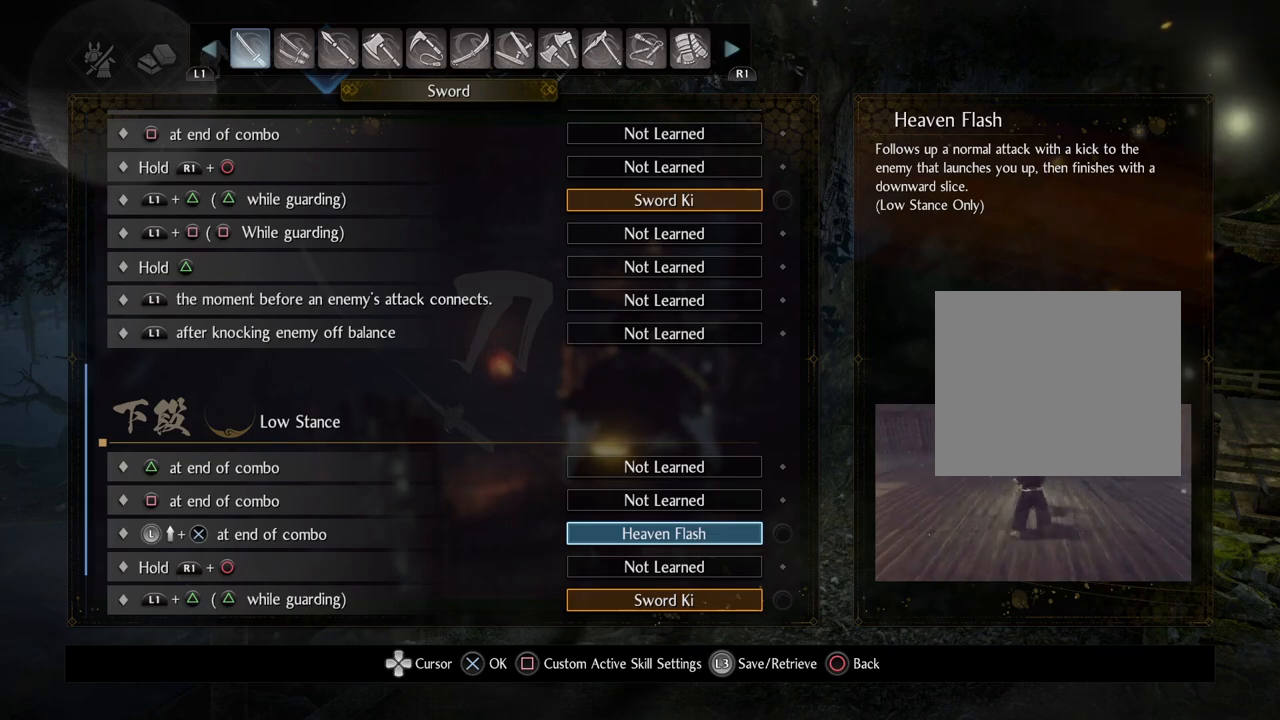
{"buttons": ["CIRCLE"], "left_stick": "center", "right_stick": "center", "events": [[133, "CIRCLE", "up"], [283, "CIRCLE", "down"], [383, "CIRCLE", "up"], [500, "CIRCLE", "down"]]}
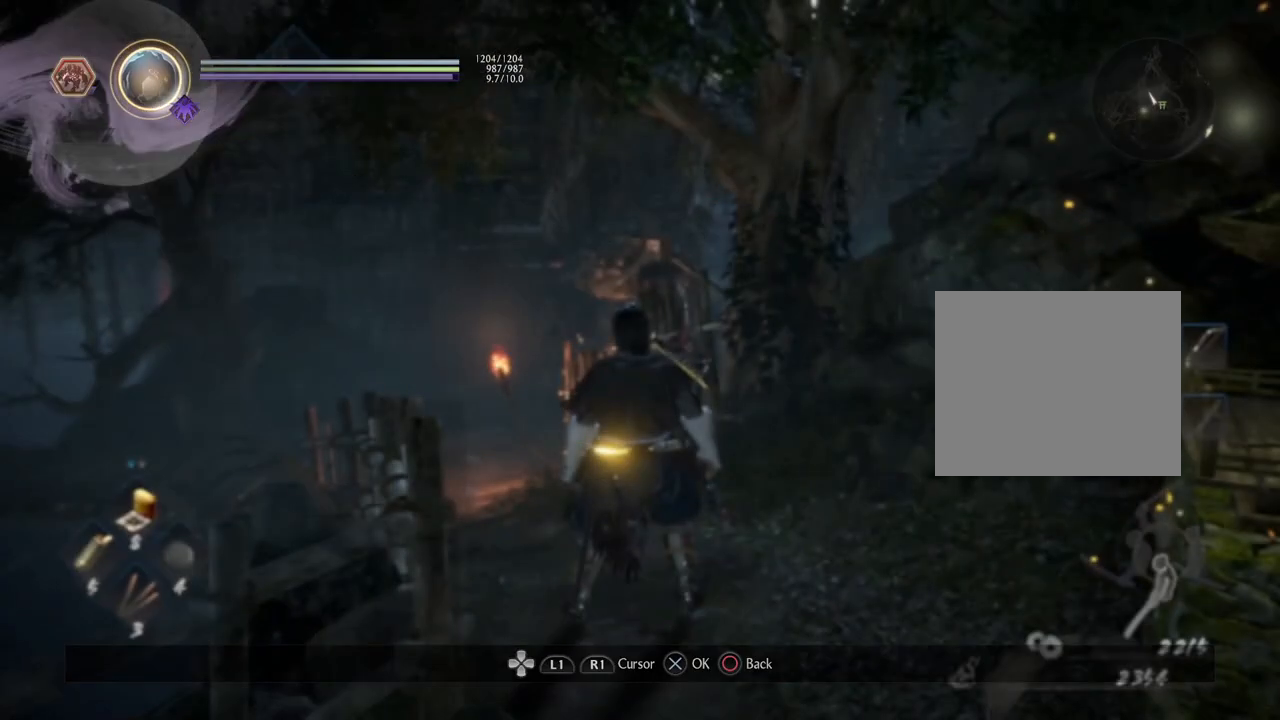
{"buttons": [], "left_stick": "center", "right_stick": "center", "events": [[117, "CIRCLE", "up"]]}
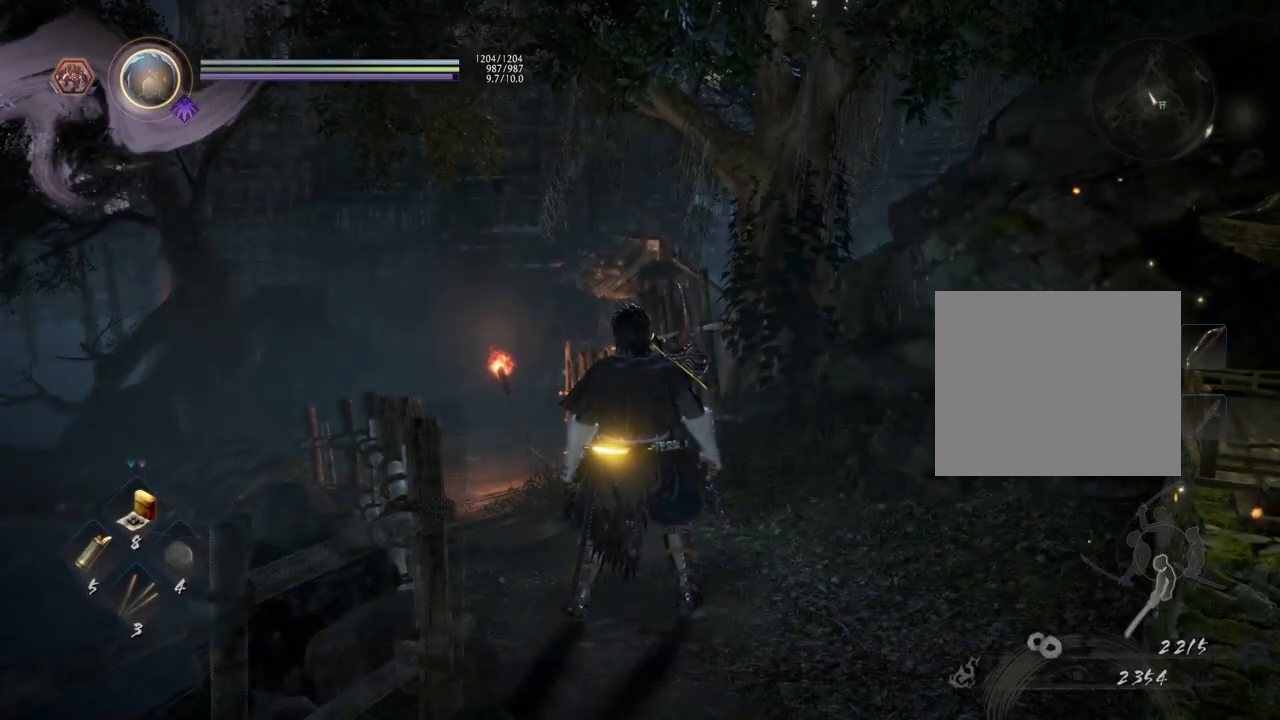
{"buttons": [], "left_stick": "up-left", "right_stick": "down-left", "events": [[133, "left_stick", "up-left"], [233, "right_stick", "down-left"]]}
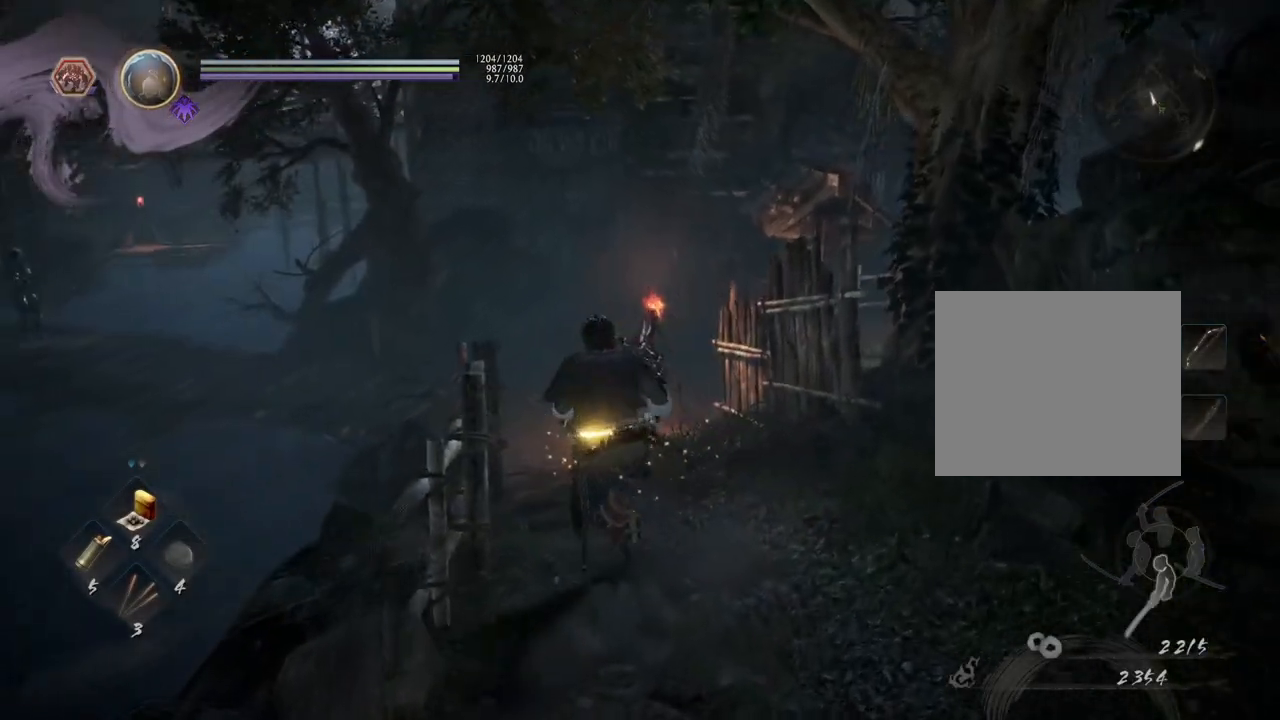
{"buttons": [], "left_stick": "up", "right_stick": "center", "events": [[117, "left_stick", "up"], [183, "right_stick", "center"]]}
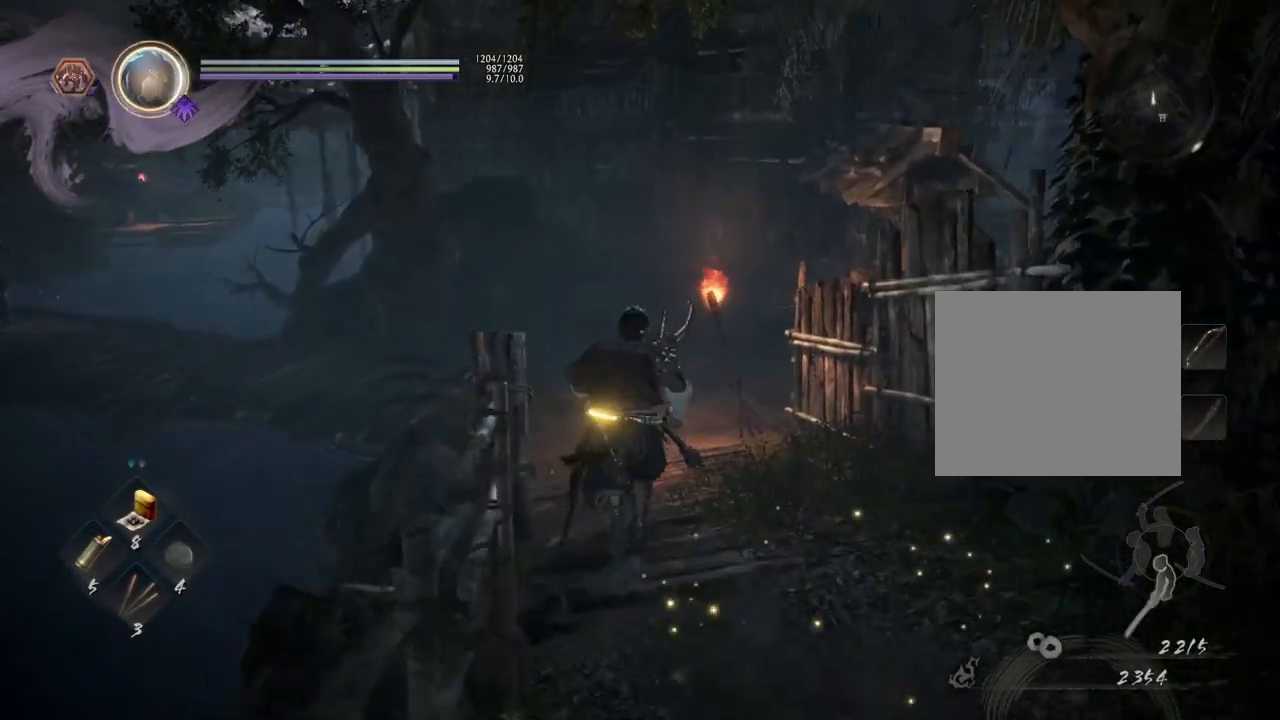
{"buttons": [], "left_stick": "center", "right_stick": "center", "events": [[383, "left_stick", "center"]]}
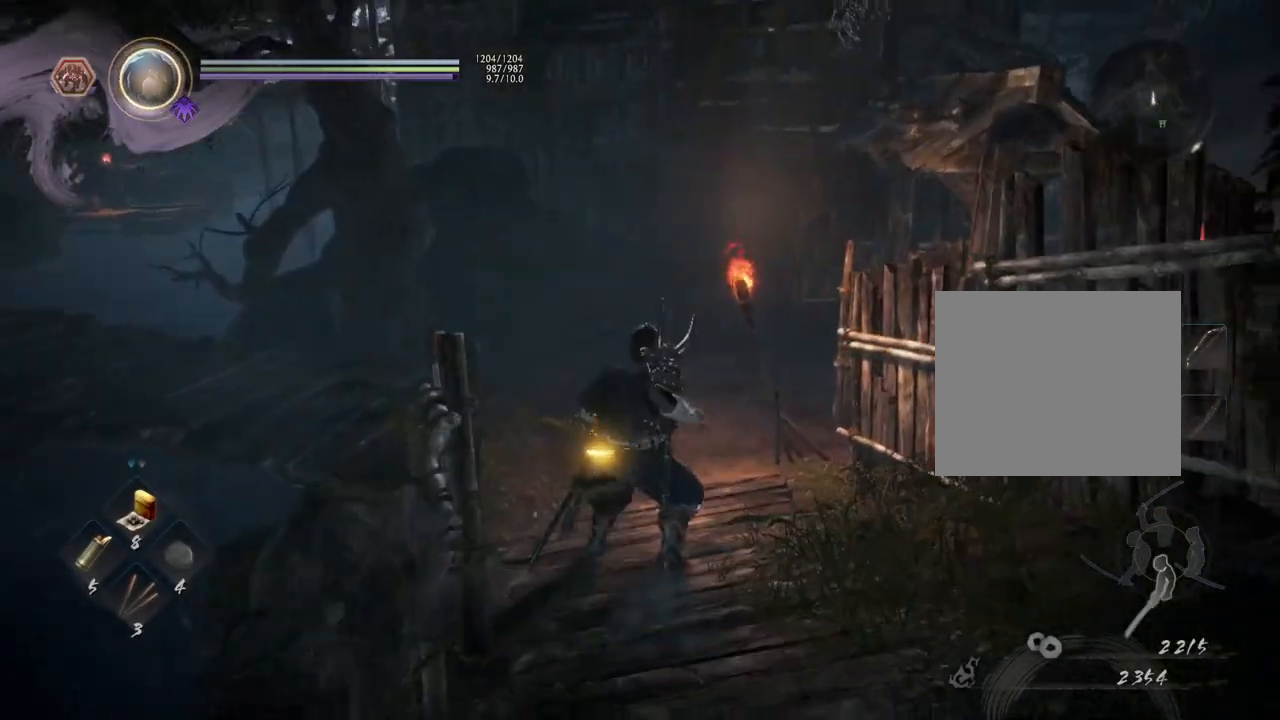
{"buttons": [], "left_stick": "up", "right_stick": "center", "events": [[450, "left_stick", "up"]]}
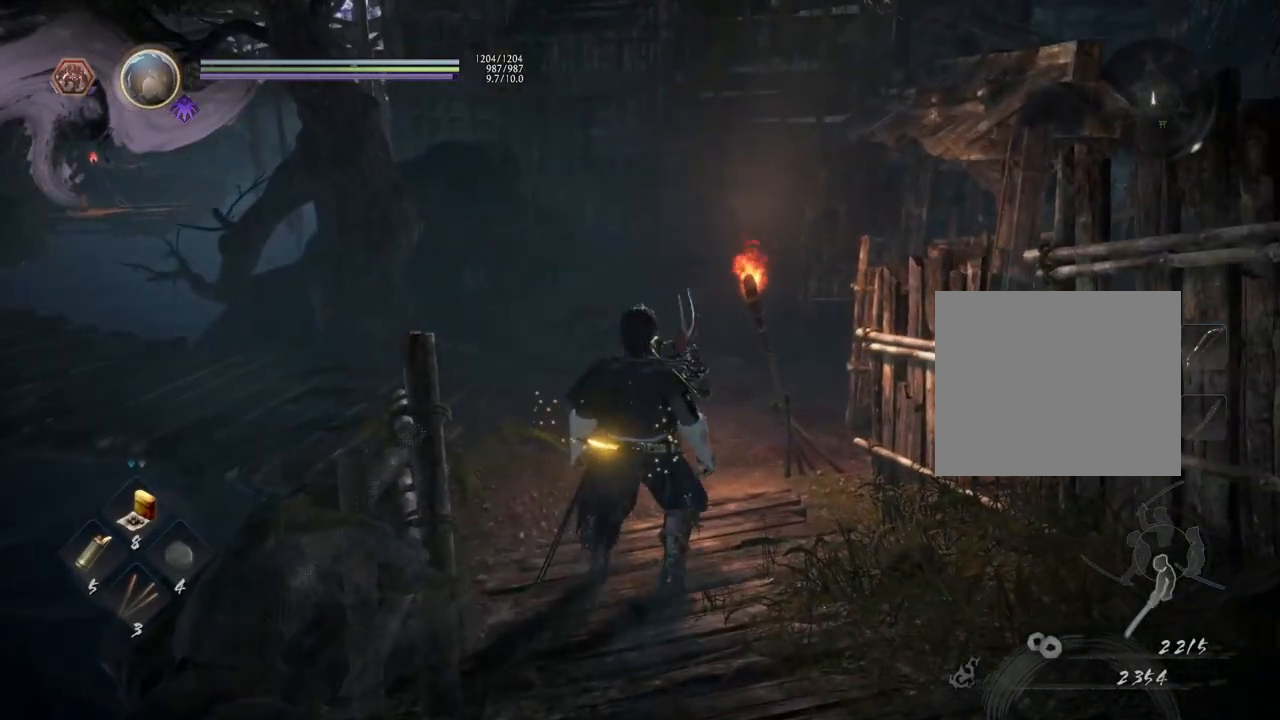
{"buttons": [], "left_stick": "center", "right_stick": "down-right", "events": [[217, "right_stick", "down-right"], [500, "left_stick", "center"]]}
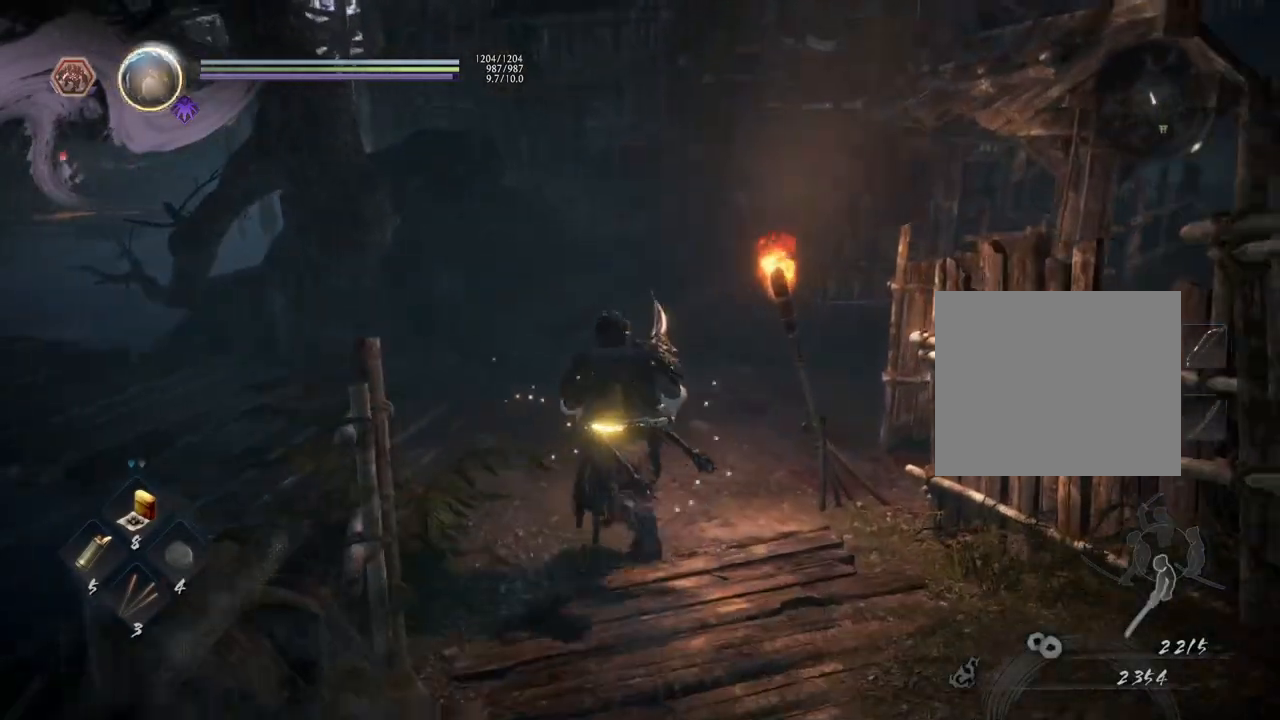
{"buttons": [], "left_stick": "up-left", "right_stick": "right", "events": [[200, "left_stick", "up-left"], [500, "right_stick", "right"]]}
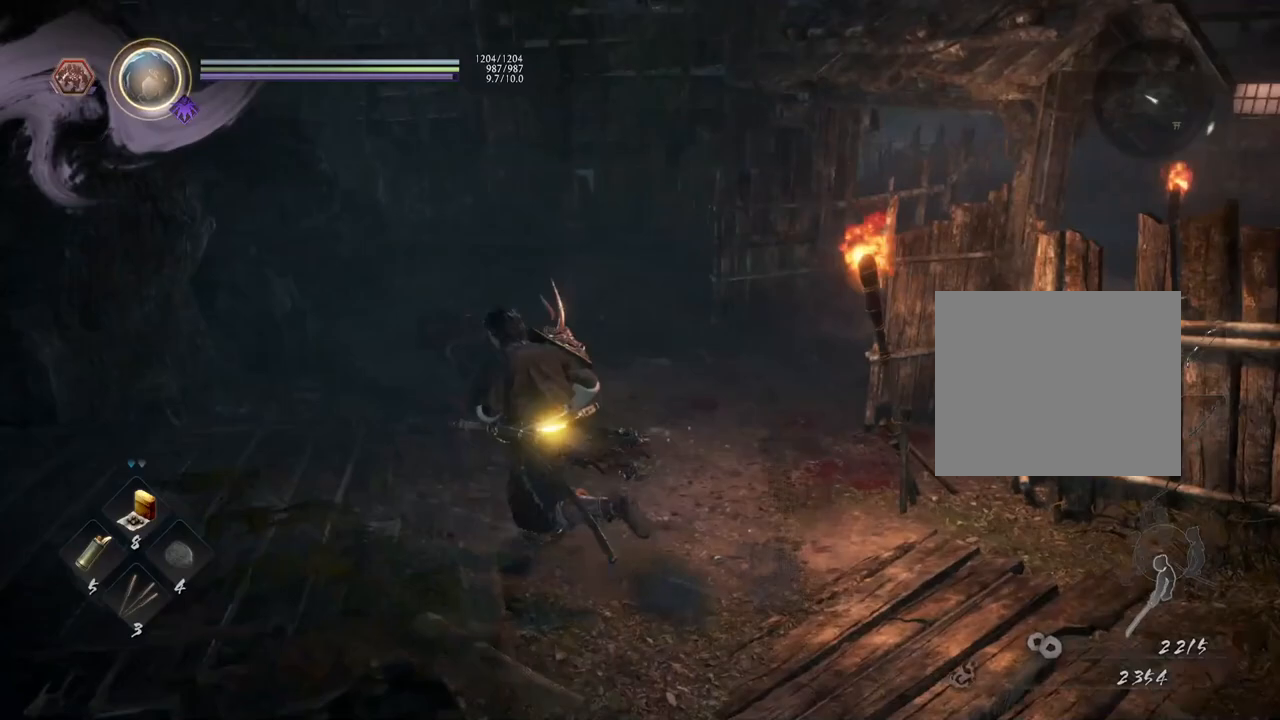
{"buttons": [], "left_stick": "up", "right_stick": "right", "events": [[300, "left_stick", "up"]]}
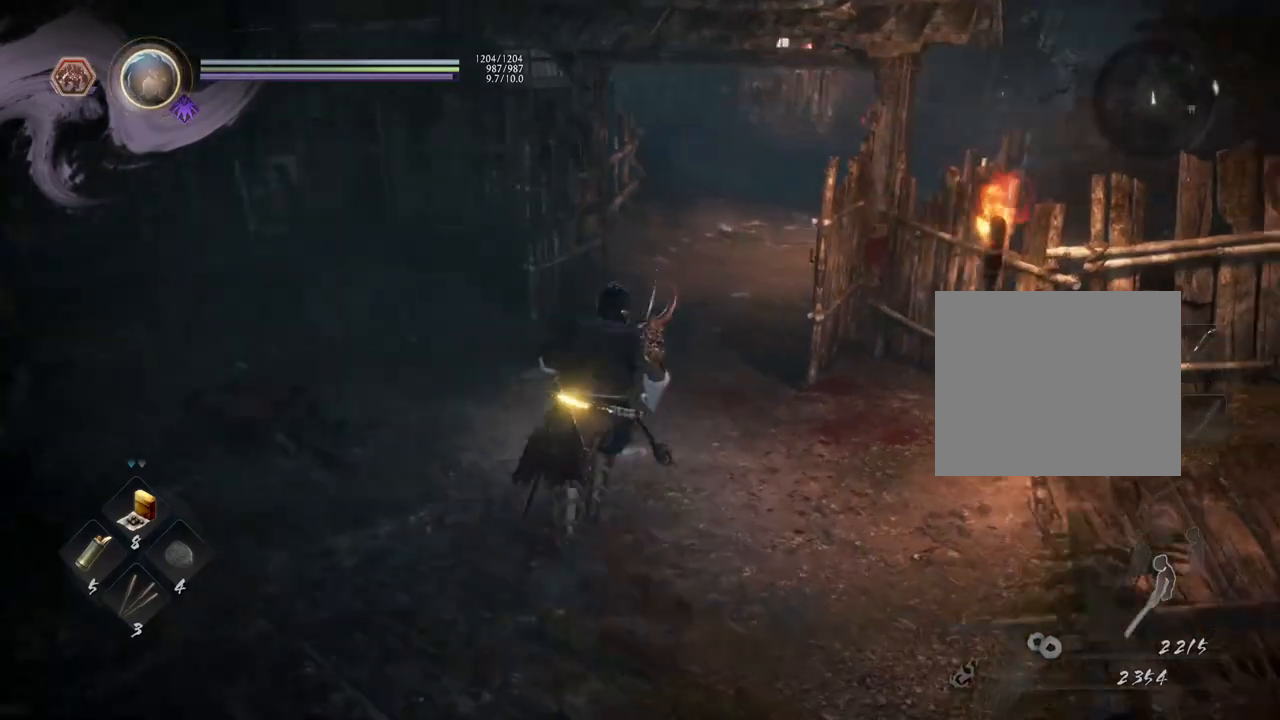
{"buttons": [], "left_stick": "center", "right_stick": "right", "events": [[317, "left_stick", "center"]]}
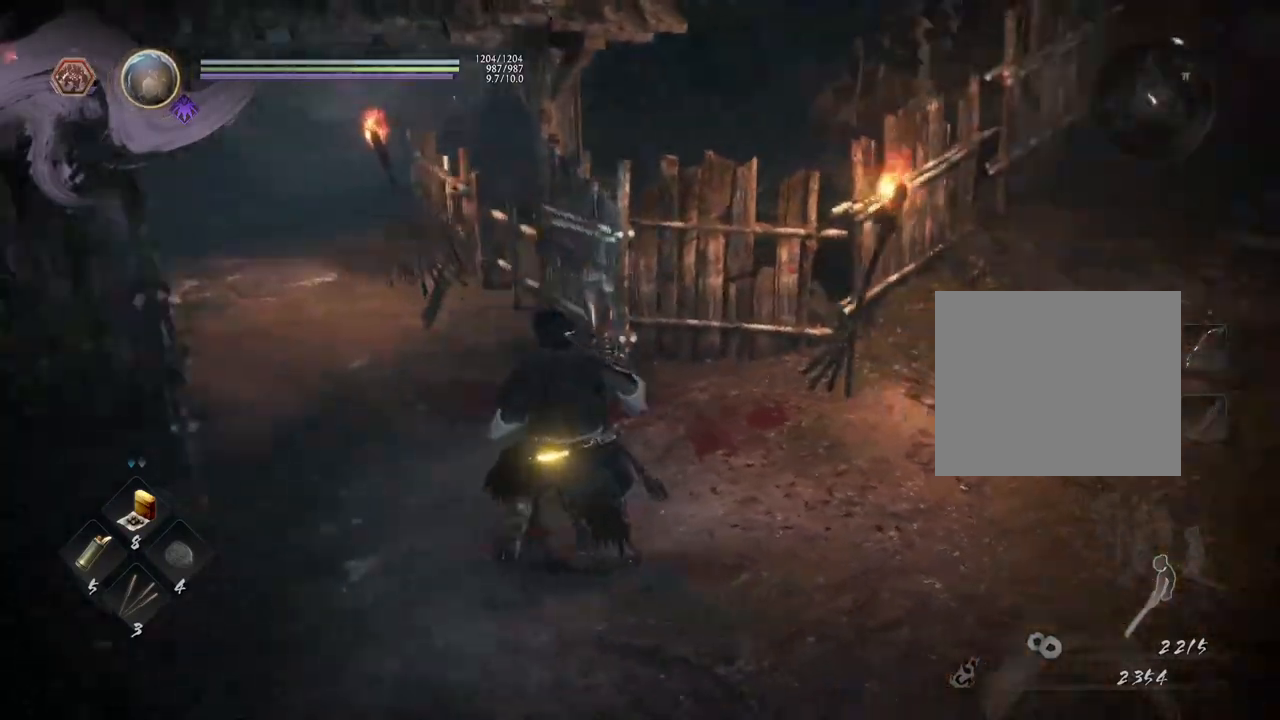
{"buttons": [], "left_stick": "up-right", "right_stick": "right", "events": [[150, "left_stick", "right"], [367, "left_stick", "up-right"]]}
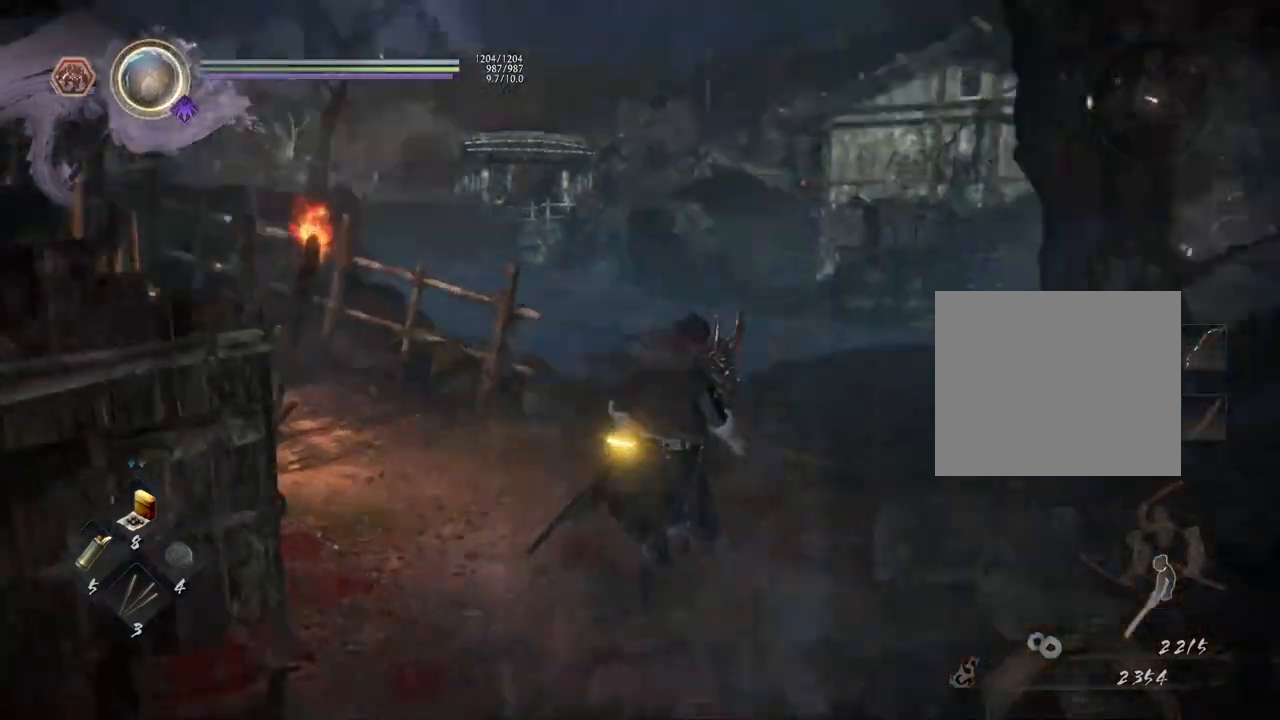
{"buttons": [], "left_stick": "up-left", "right_stick": "right", "events": [[100, "left_stick", "center"], [133, "right_stick", "down-right"], [417, "right_stick", "right"], [467, "left_stick", "up-left"]]}
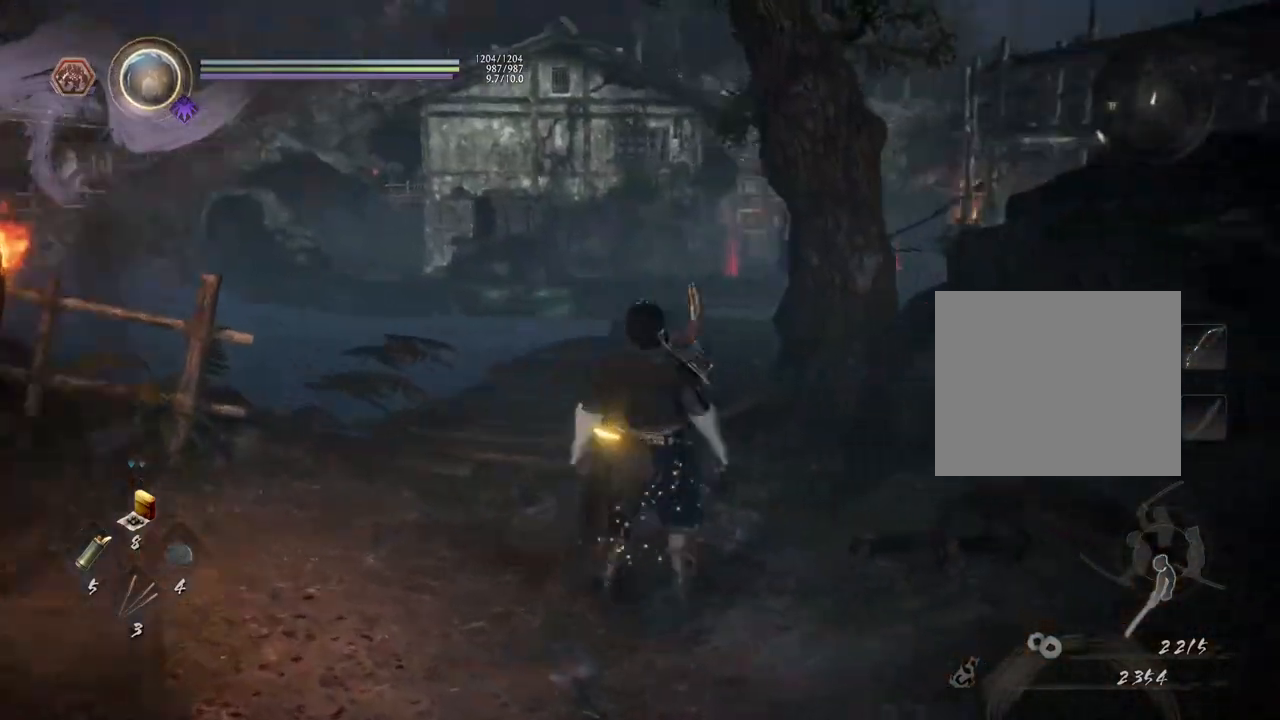
{"buttons": [], "left_stick": "up-left", "right_stick": "down-right", "events": [[83, "right_stick", "down-right"]]}
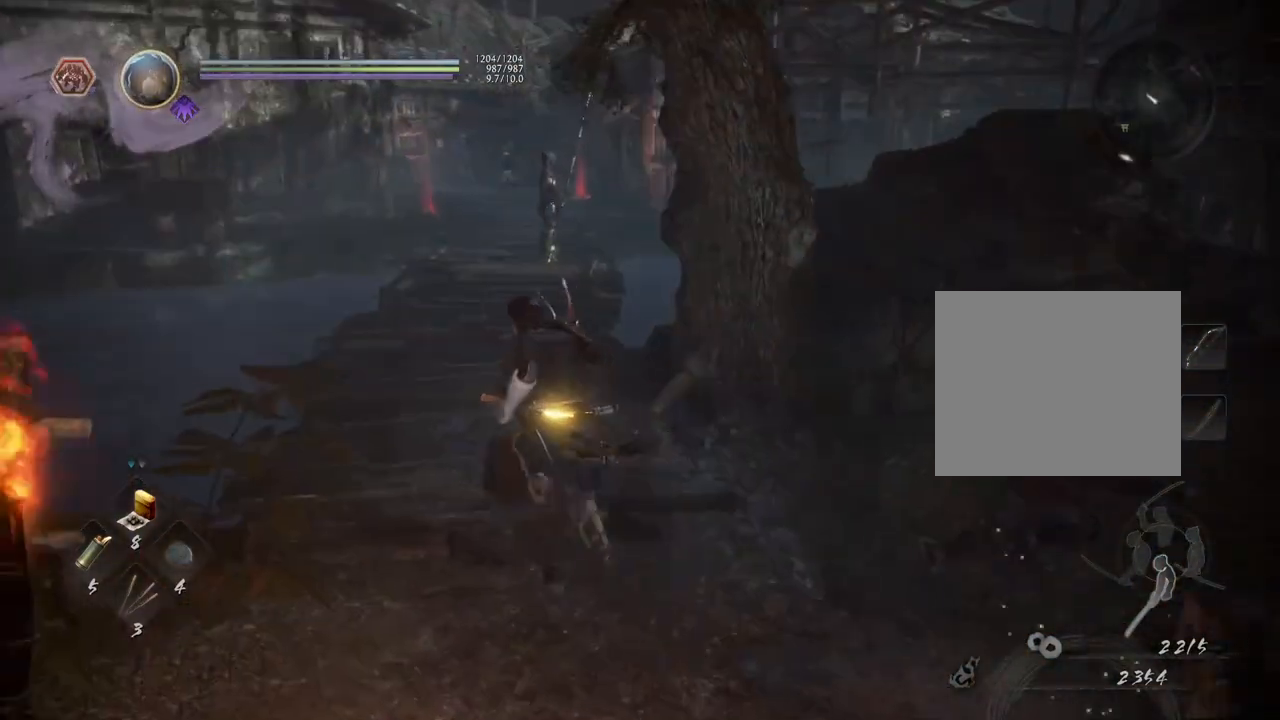
{"buttons": ["R3"], "left_stick": "center", "right_stick": "center", "events": [[67, "right_stick", "center"], [183, "left_stick", "center"], [400, "R3", "down"]]}
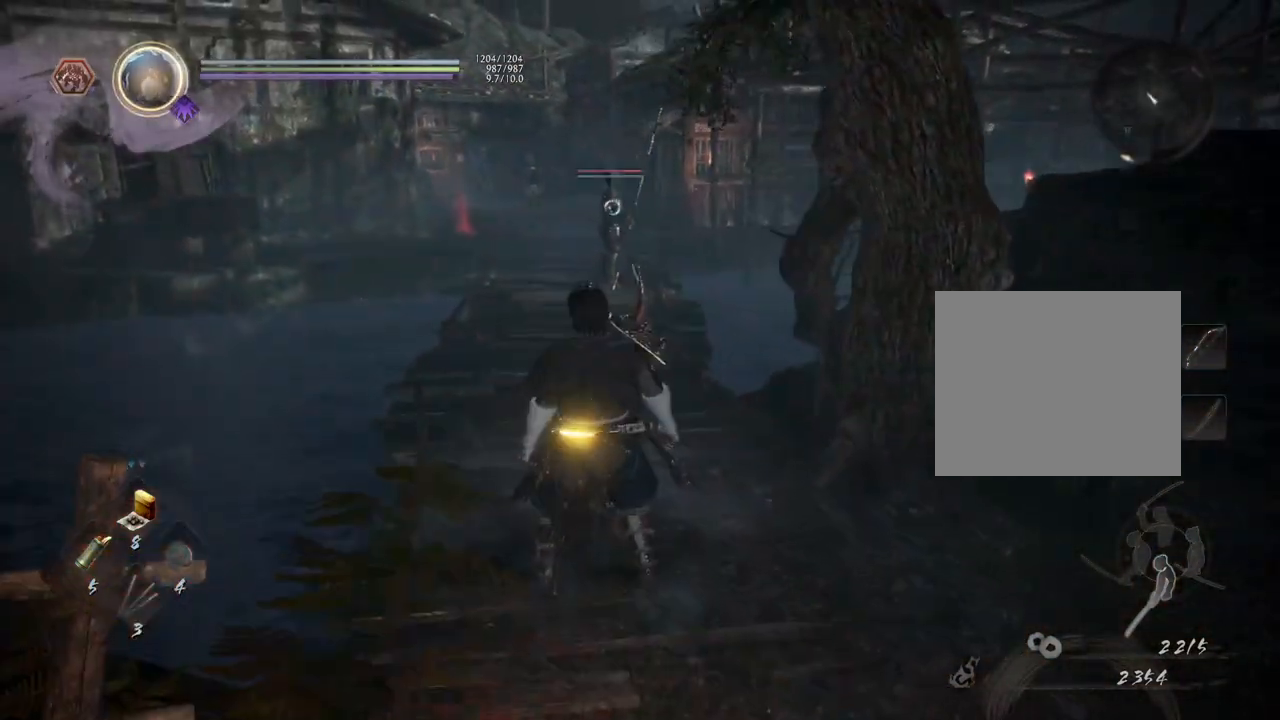
{"buttons": [], "left_stick": "center", "right_stick": "center", "events": [[33, "R3", "up"], [167, "left_stick", "up"], [433, "left_stick", "center"]]}
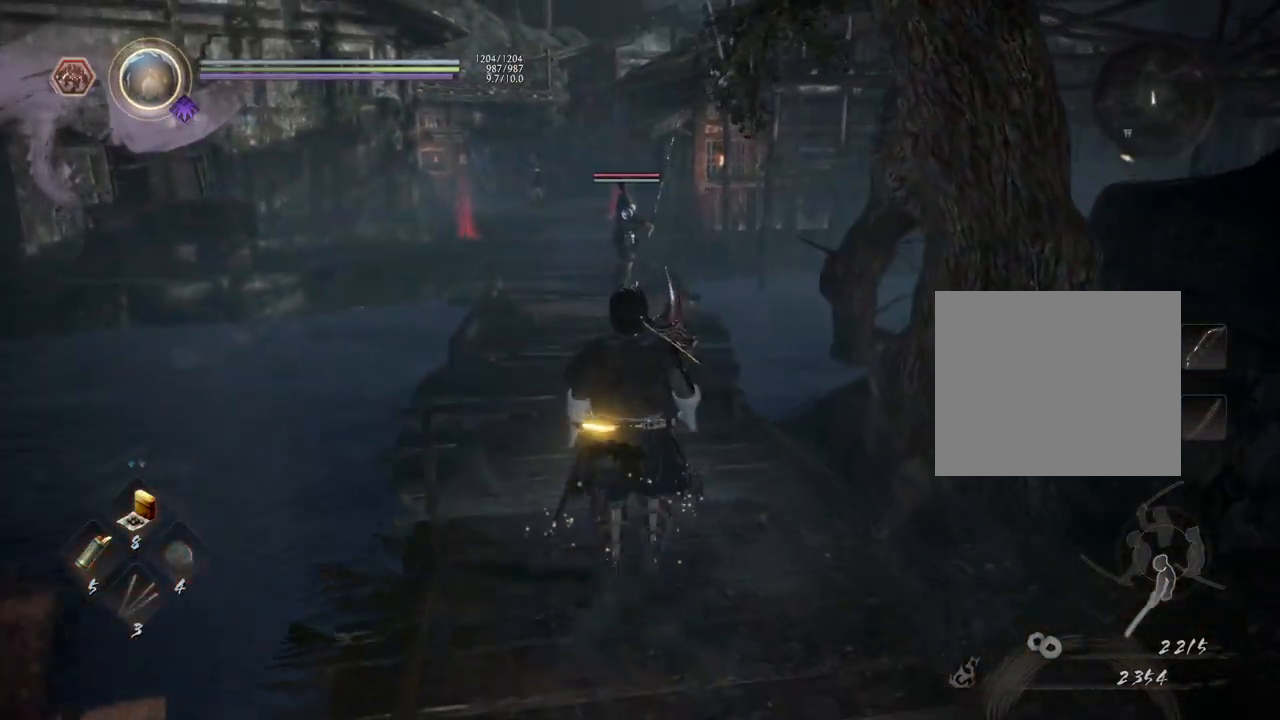
{"buttons": [], "left_stick": "center", "right_stick": "center", "events": []}
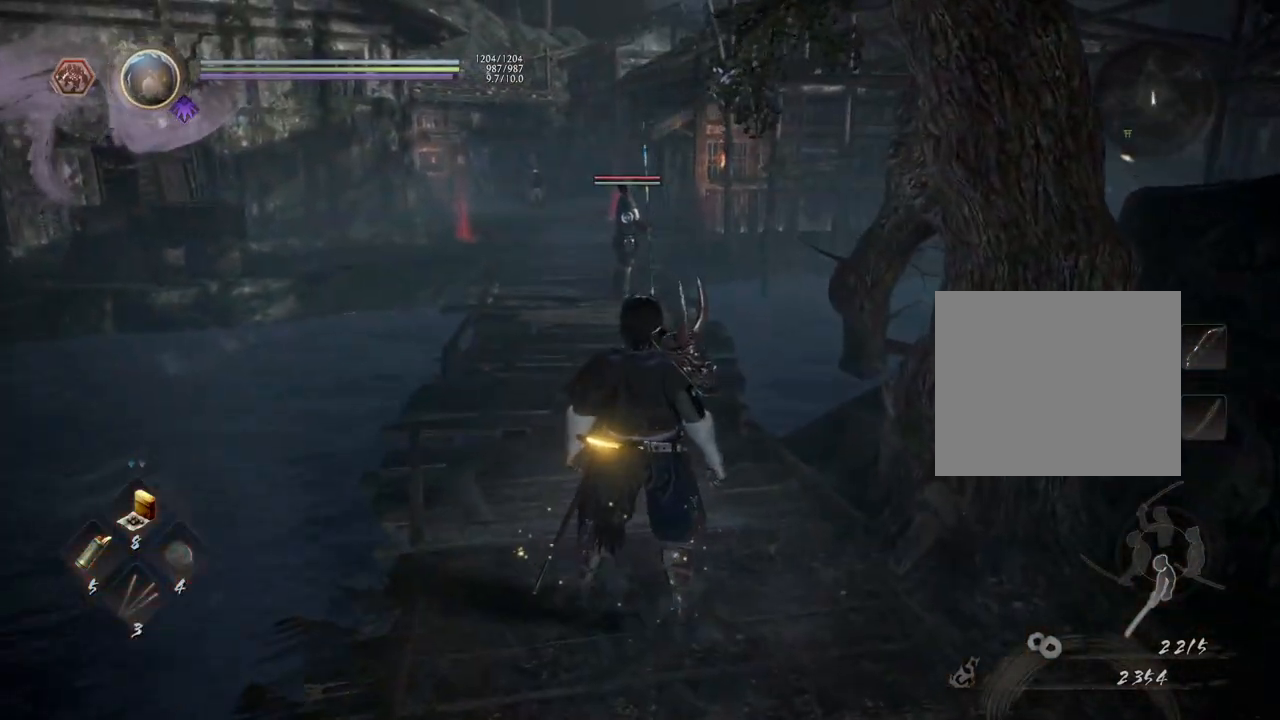
{"buttons": [], "left_stick": "up", "right_stick": "center", "events": [[333, "left_stick", "up"]]}
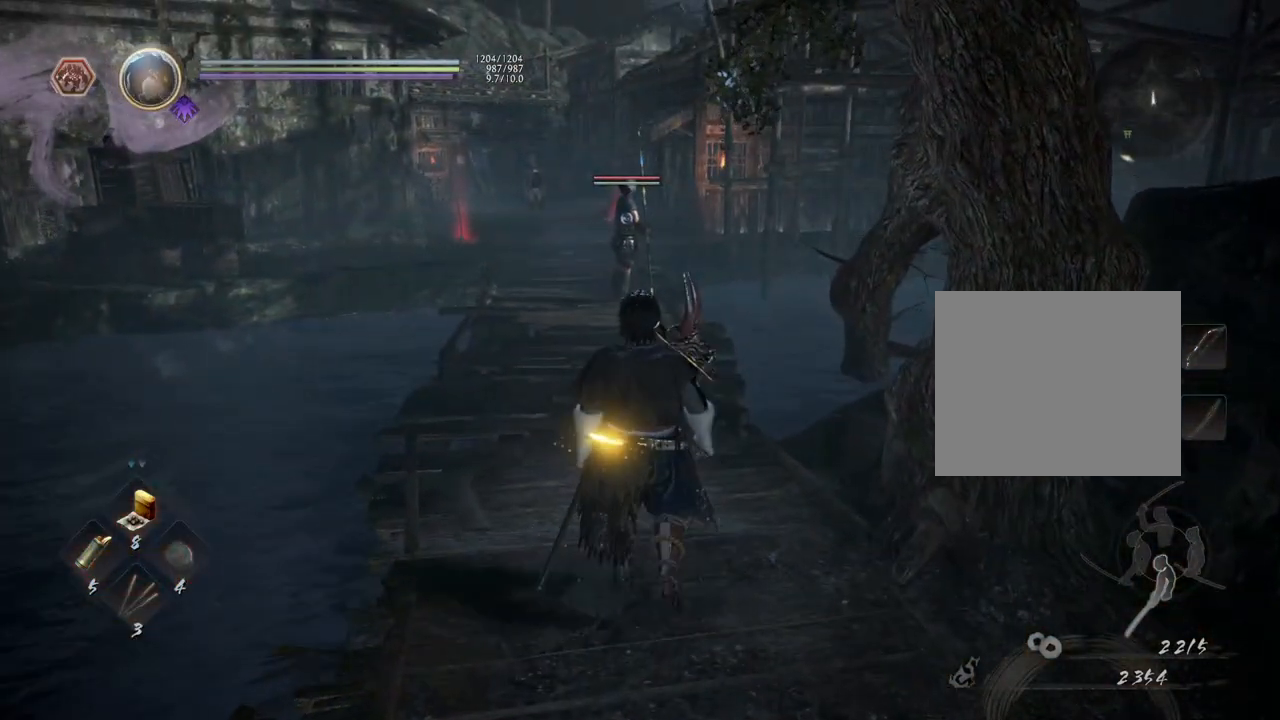
{"buttons": [], "left_stick": "up", "right_stick": "center", "events": []}
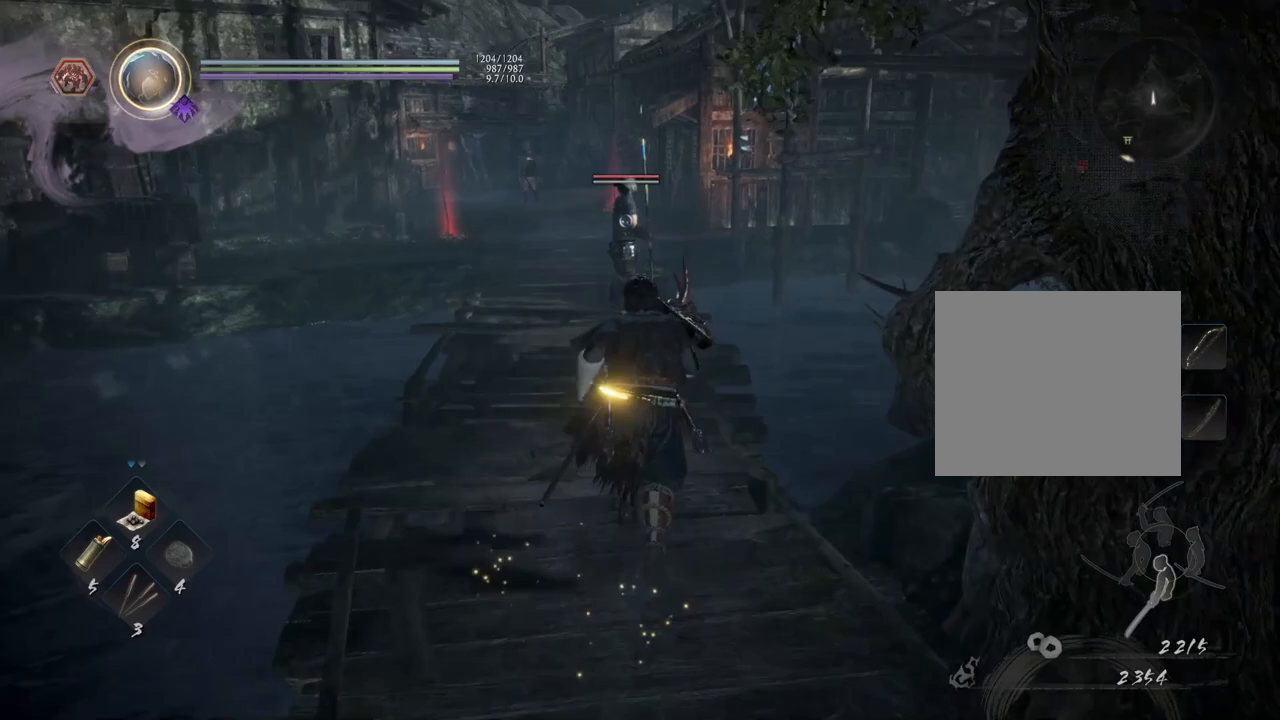
{"buttons": [], "left_stick": "center", "right_stick": "center", "events": [[483, "left_stick", "center"]]}
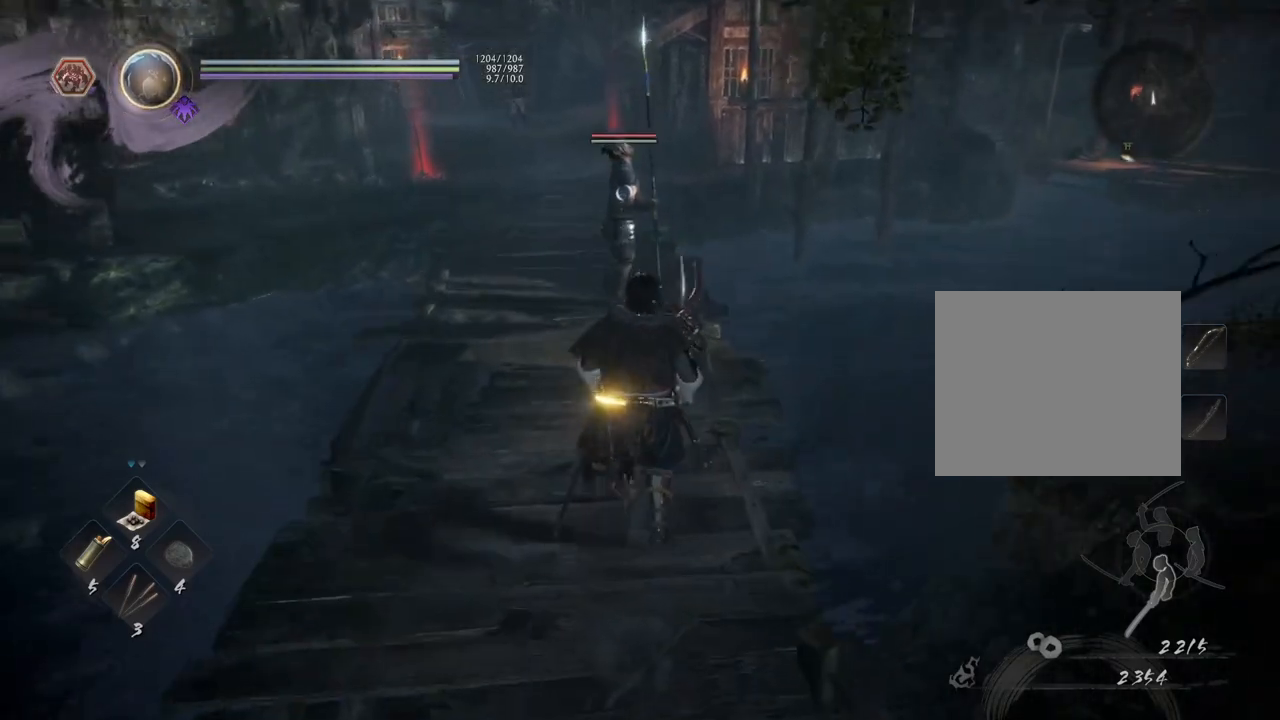
{"buttons": [], "left_stick": "down", "right_stick": "center", "events": [[117, "left_stick", "down"]]}
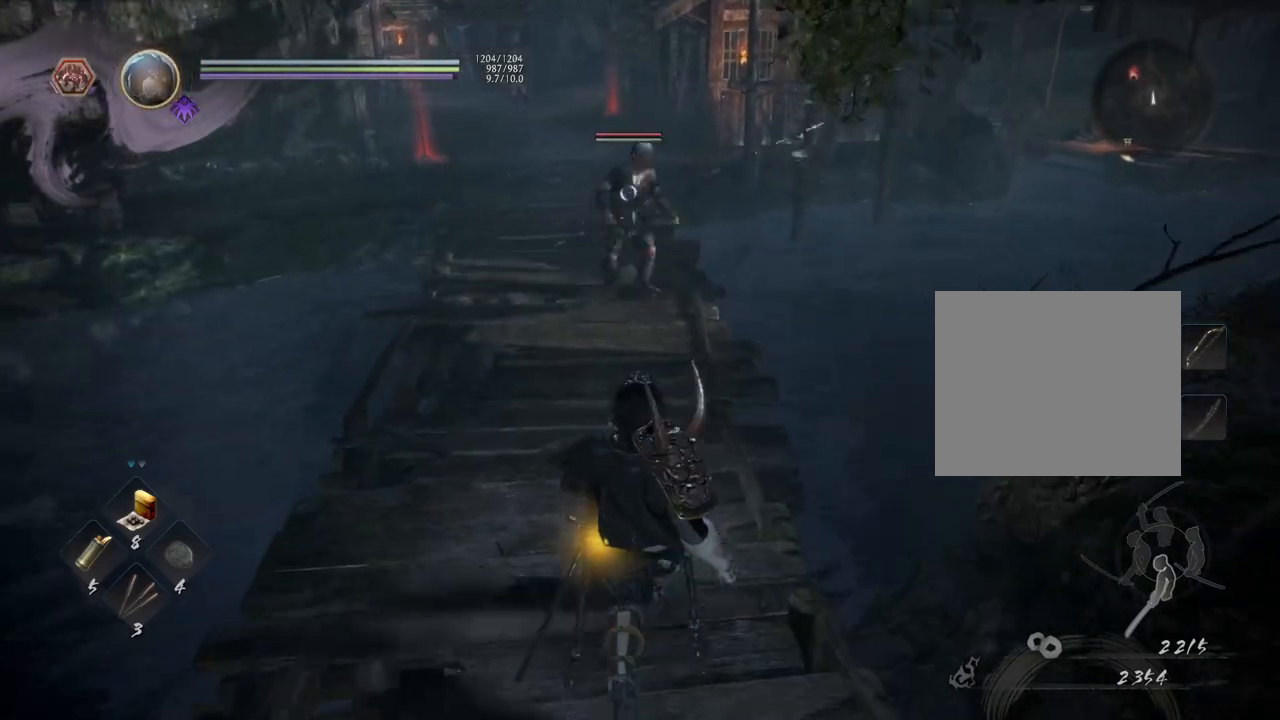
{"buttons": [], "left_stick": "down", "right_stick": "center", "events": []}
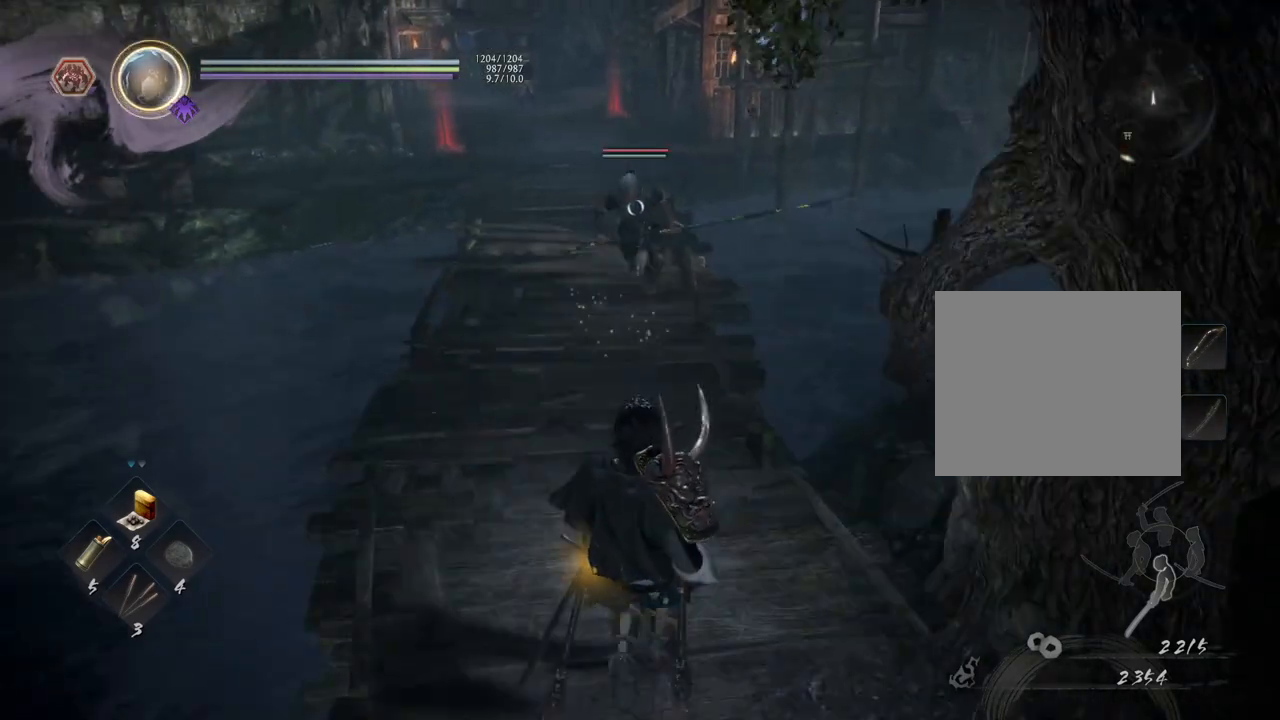
{"buttons": [], "left_stick": "down", "right_stick": "center", "events": []}
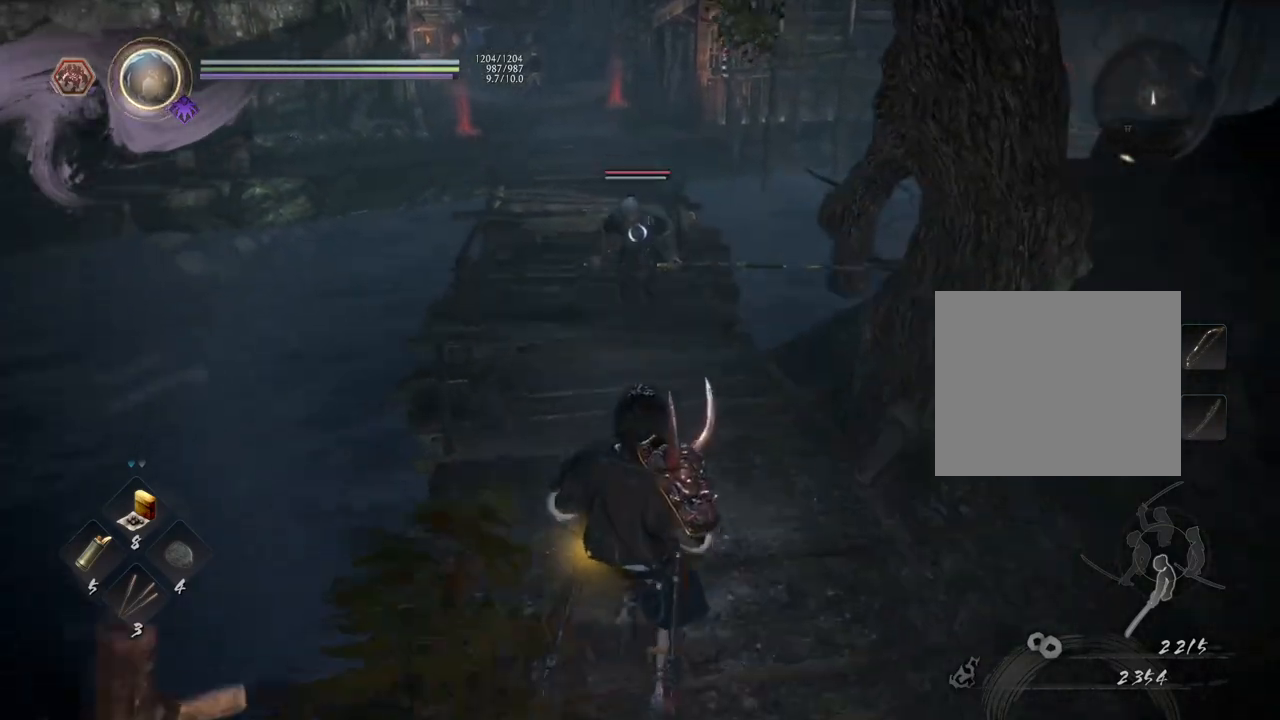
{"buttons": ["L1"], "left_stick": "center", "right_stick": "center", "events": [[133, "left_stick", "center"], [267, "L1", "down"]]}
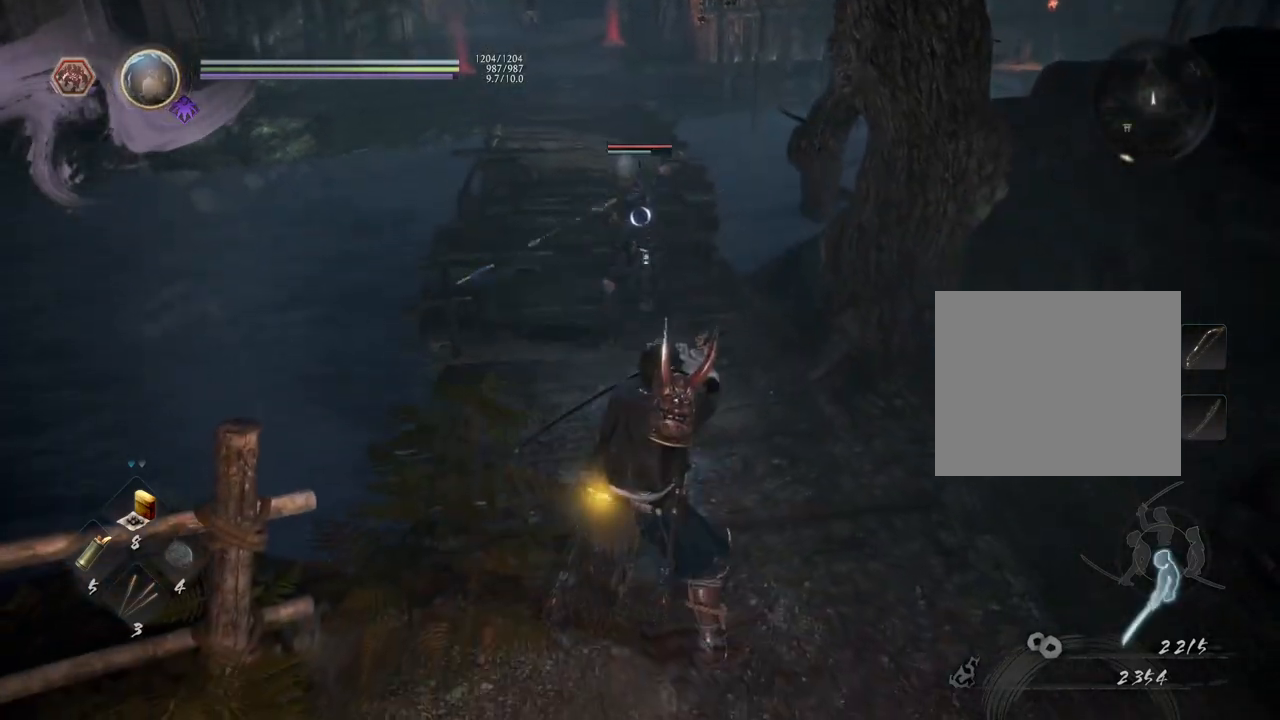
{"buttons": ["L1"], "left_stick": "center", "right_stick": "center", "events": []}
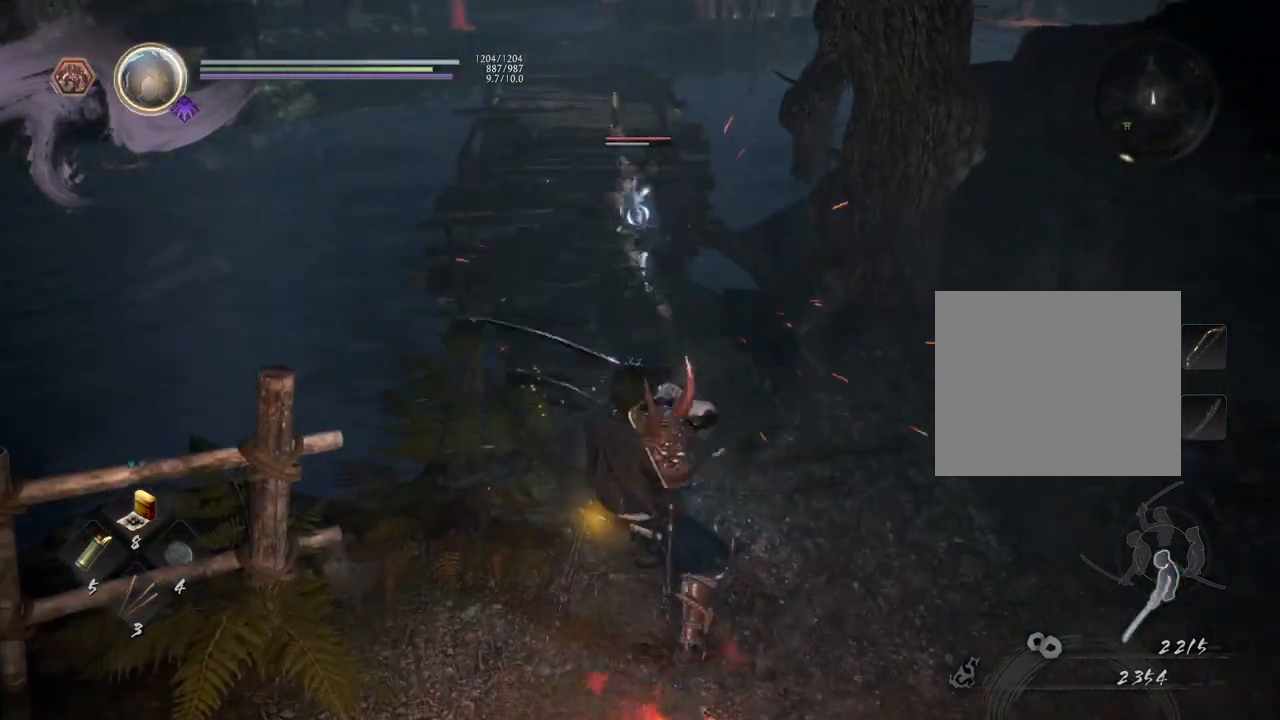
{"buttons": ["SQUARE"], "left_stick": "center", "right_stick": "center", "events": [[67, "L1", "up"], [383, "SQUARE", "down"]]}
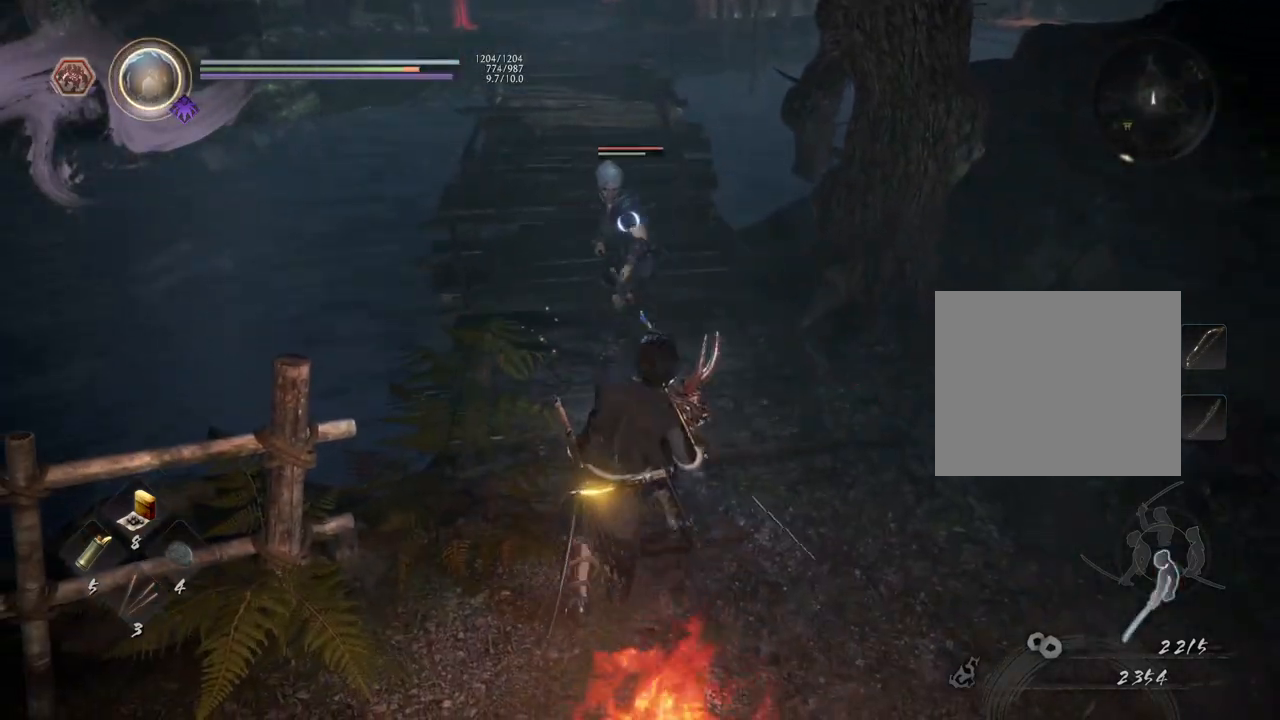
{"buttons": [], "left_stick": "up", "right_stick": "center", "events": [[33, "SQUARE", "up"], [100, "left_stick", "up"], [300, "CROSS", "down"], [383, "CROSS", "up"]]}
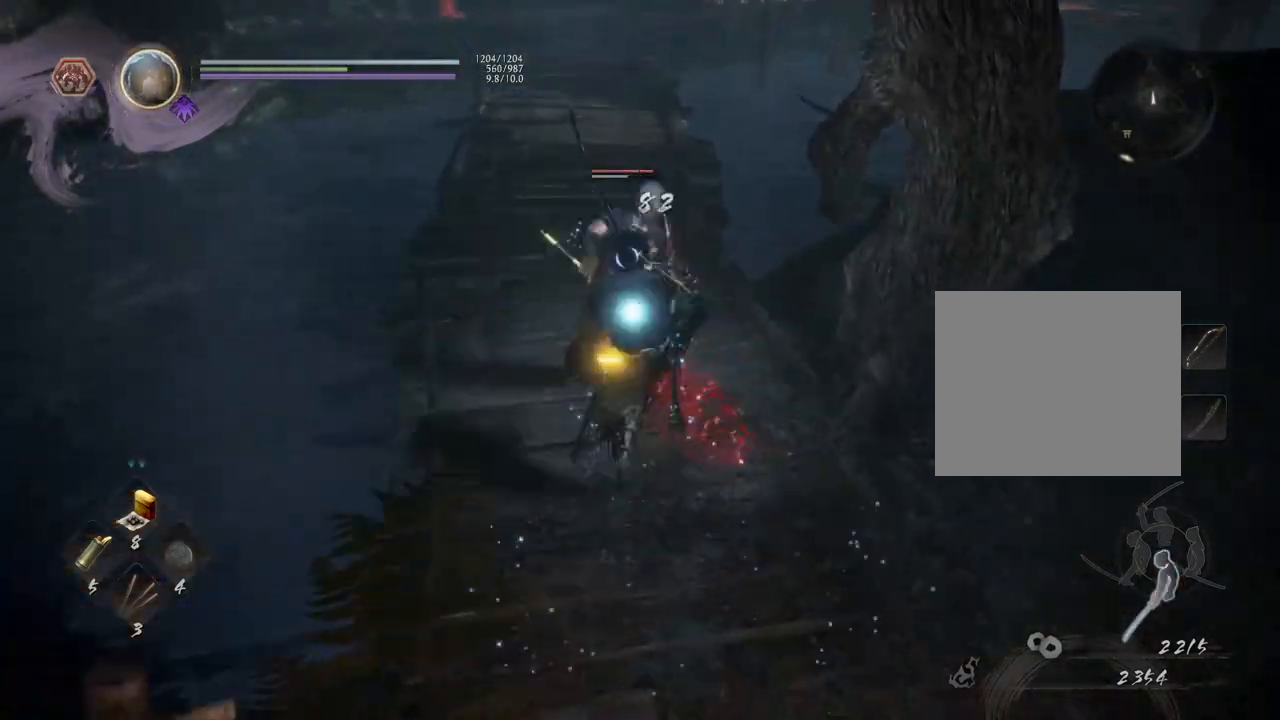
{"buttons": [], "left_stick": "center", "right_stick": "center", "events": [[383, "left_stick", "center"]]}